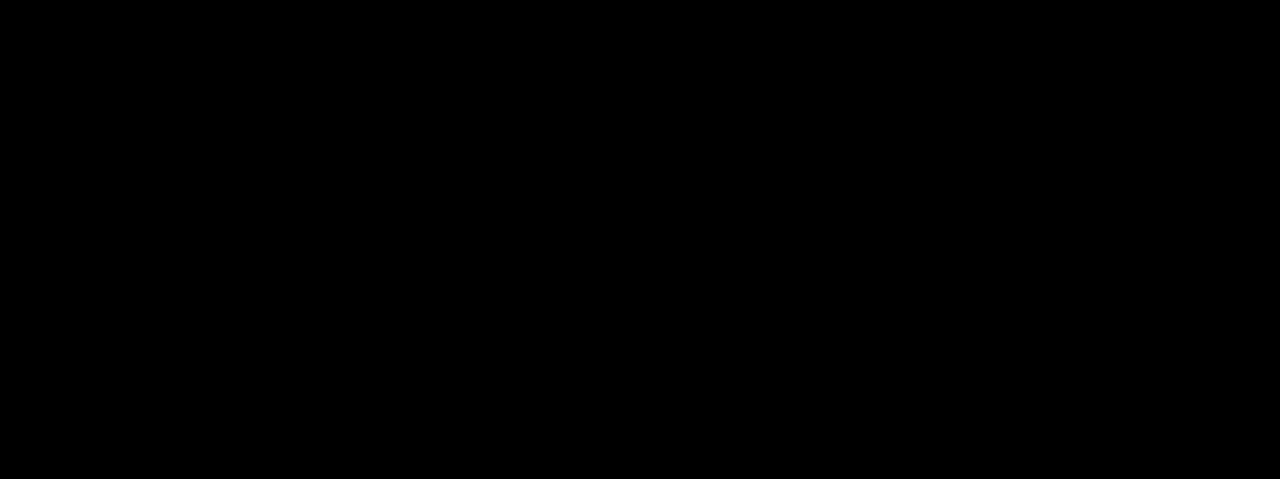
Gameplay with keyboard and mouse; each line is a JSON object with the keys and mouse buttons held at the frame after it. "events" lists presses ("down") and releases ("up") of "a", "alt", "ctrl", "d", "e", "f", "q", "r", "s", "shift", "space", "w", "mouse_left", "mouse_wheel", "mouse_right", "mouse_mb4" and "mouse_mb5" between this image and that frame as [ms after this image, input, new state], when the widget could be followed in between. "mouse_left", "mouse_wheel", "mouse_right", "mouse_mb4", "mouse_mb5" = the "left", "wheel", "right", "mb4", "mb5" buttons of the "mouse" list. No other keys are recorded. "wheel" means that the mouse wheel is clicked or scrolled. Mouse movement is not recorded.
{"keys": ["w"], "mouse": [], "events": [[466, "w", "down"]]}
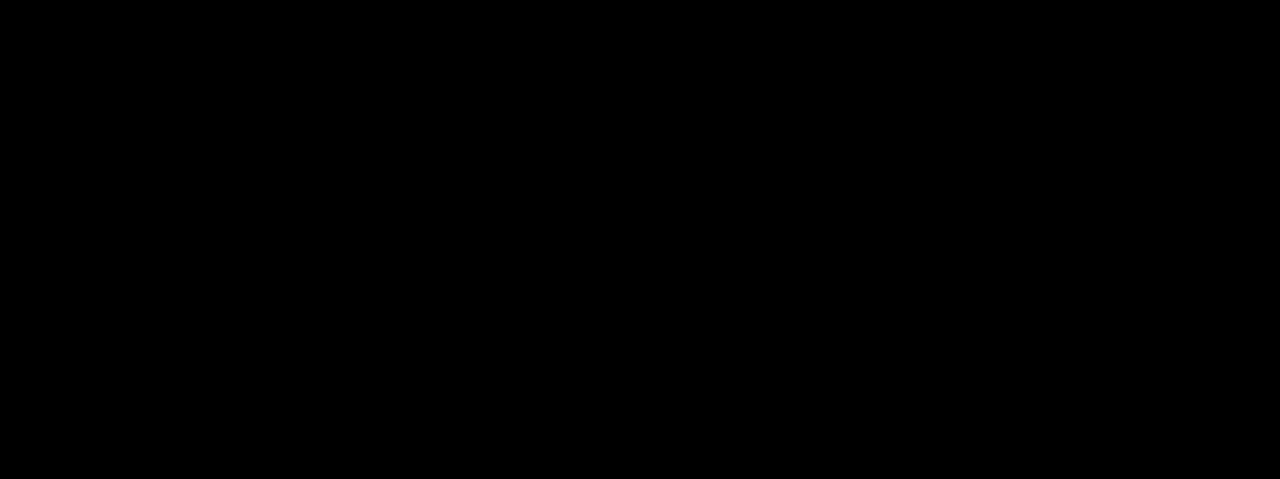
{"keys": ["w"], "mouse": [], "events": [[316, "shift", "down"], [416, "shift", "up"]]}
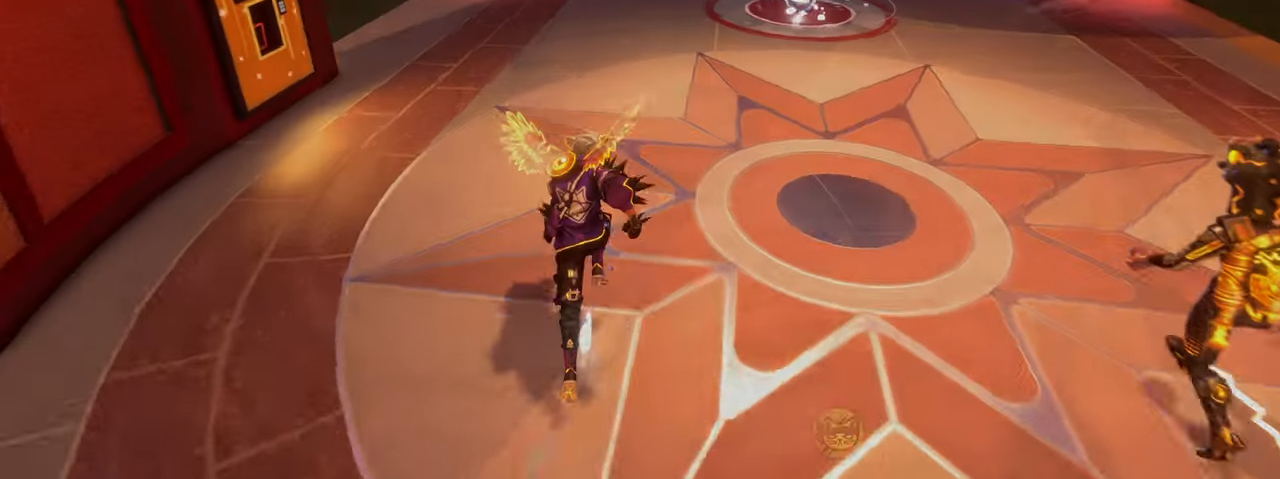
{"keys": ["w"], "mouse": [], "events": [[33, "shift", "down"], [116, "shift", "up"], [216, "d", "down"], [383, "d", "up"]]}
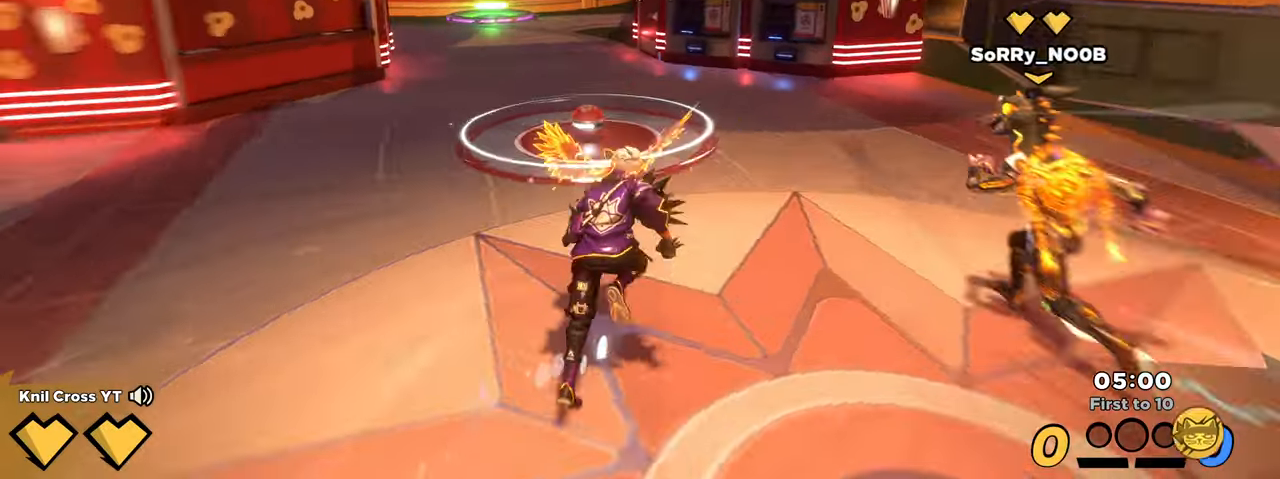
{"keys": ["shift", "space", "w"], "mouse": ["wheel"], "events": [[33, "shift", "down"], [433, "space", "down"], [483, "mouse_wheel", "down"]]}
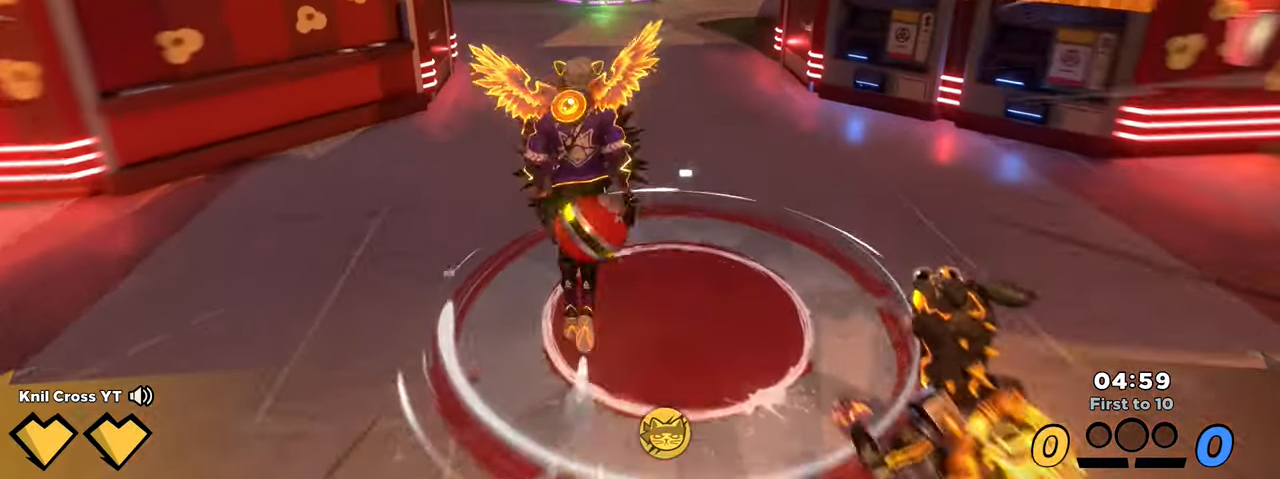
{"keys": ["shift", "w"], "mouse": [], "events": [[16, "shift", "up"], [50, "mouse_wheel", "up"], [66, "space", "up"], [166, "q", "down"], [216, "shift", "down"], [366, "q", "up"]]}
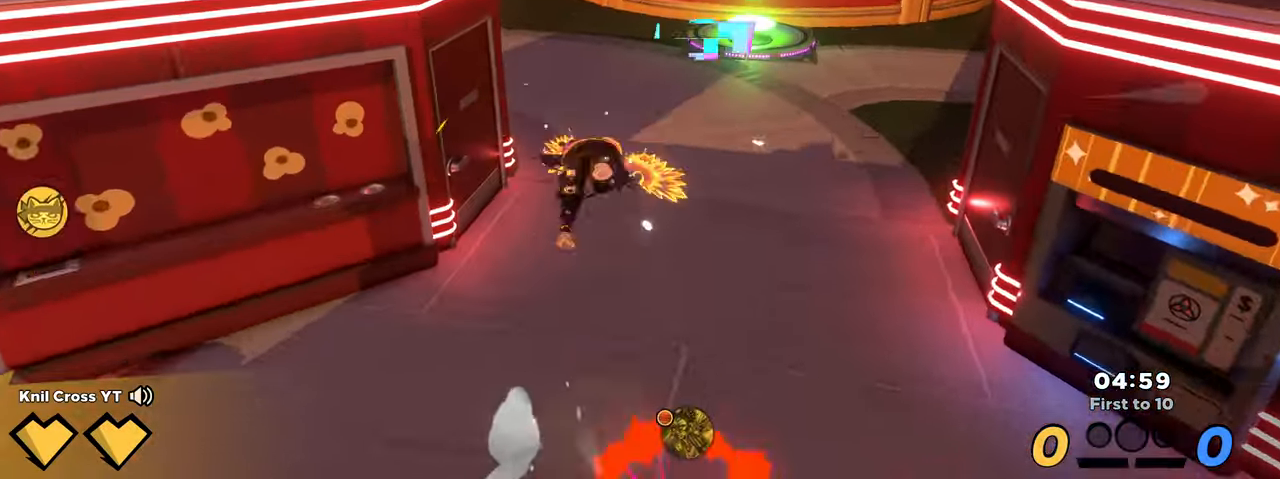
{"keys": ["shift", "w"], "mouse": [], "events": []}
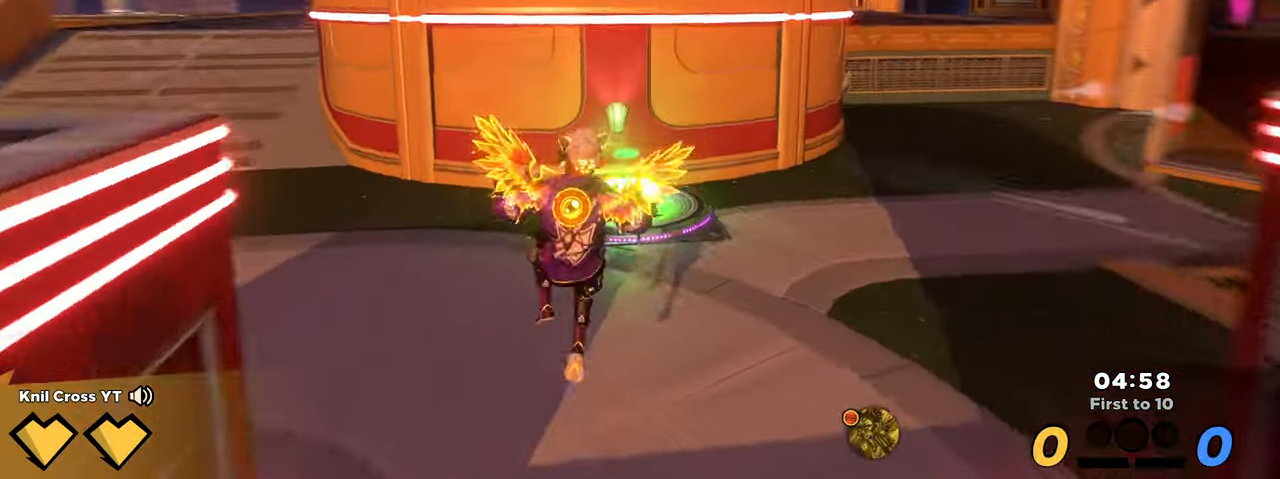
{"keys": ["shift", "w"], "mouse": []}
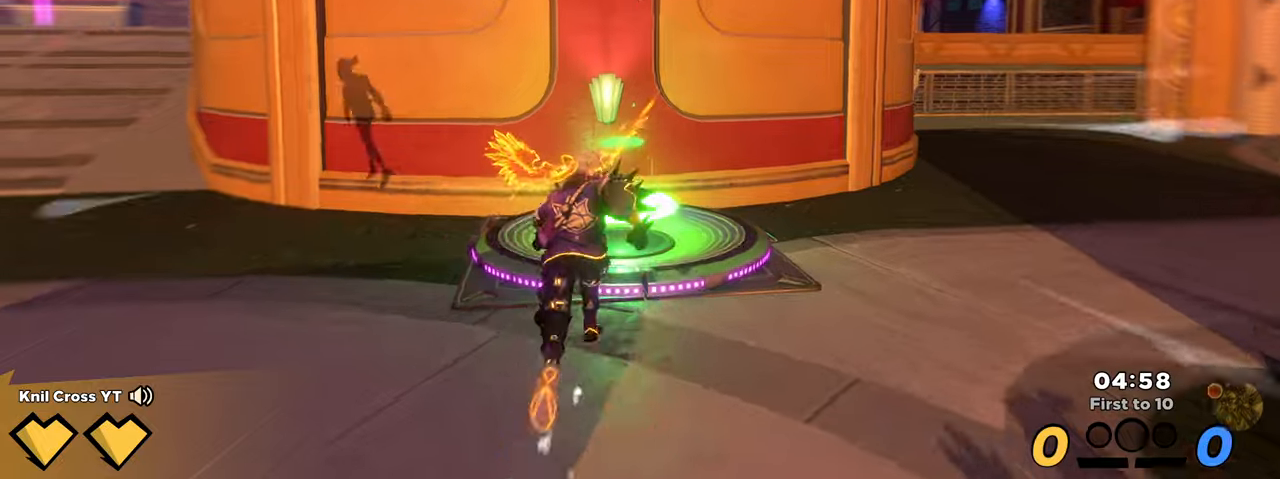
{"keys": ["q", "shift", "w"], "mouse": [], "events": [[500, "q", "down"]]}
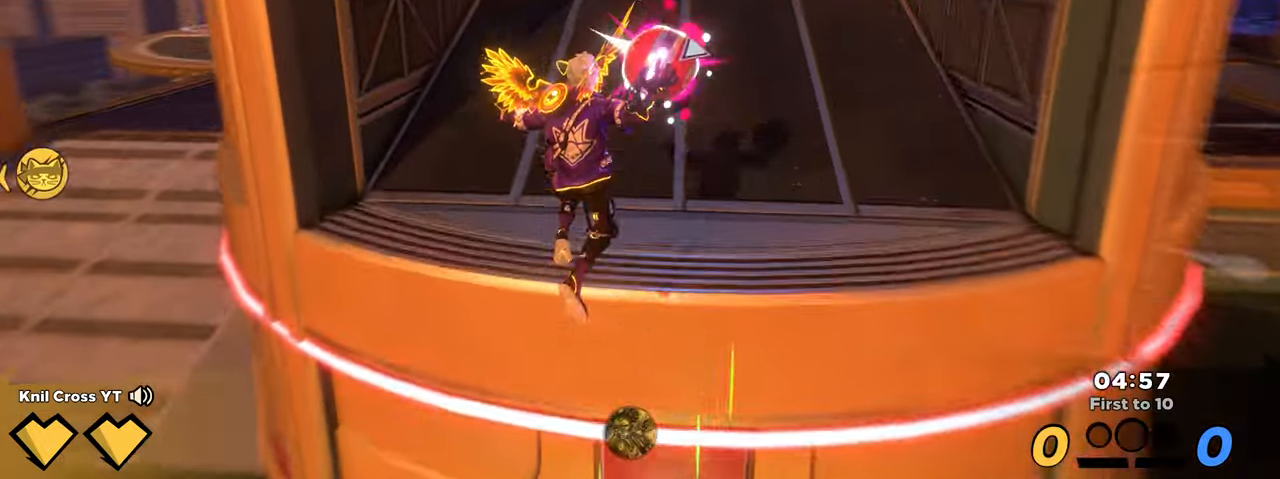
{"keys": ["shift", "w"], "mouse": [], "events": [[100, "q", "up"], [117, "shift", "up"], [233, "shift", "down"]]}
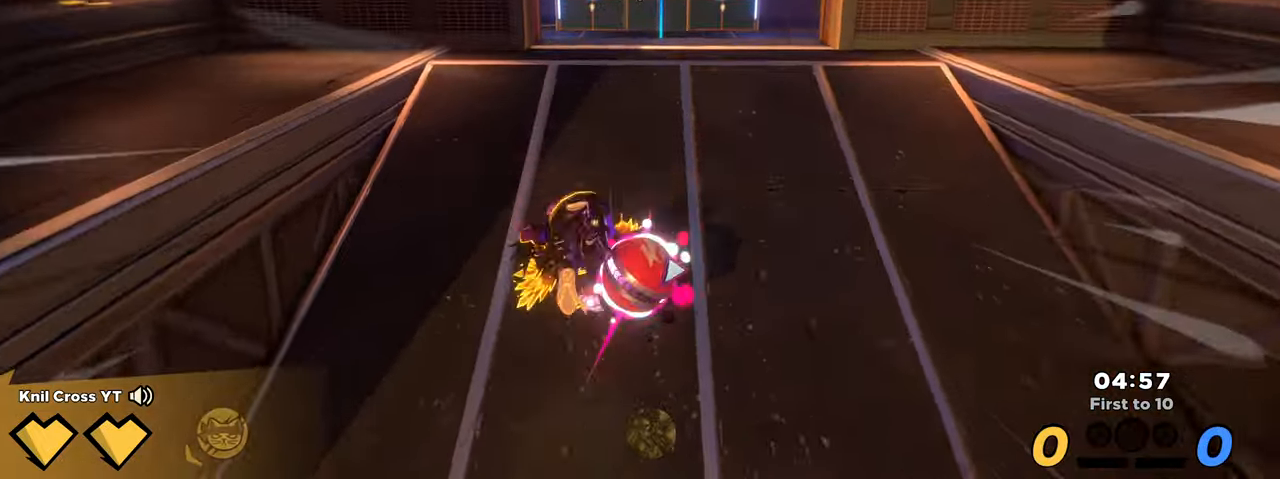
{"keys": ["shift", "space", "w"], "mouse": [], "events": [[67, "shift", "up"], [133, "shift", "down"], [417, "space", "down"]]}
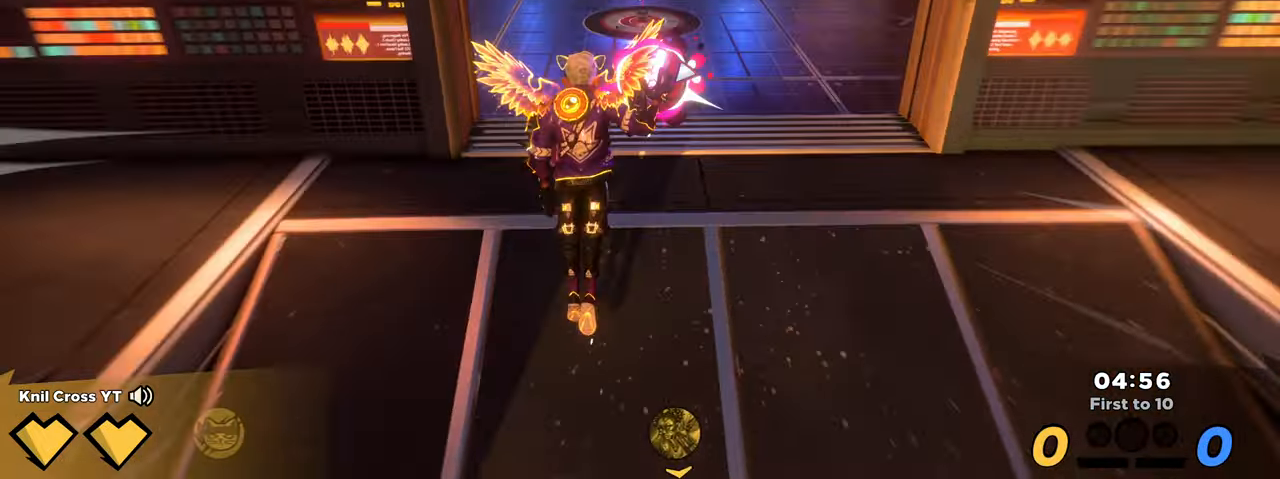
{"keys": ["shift", "w"], "mouse": [], "events": [[67, "space", "up"], [200, "q", "down"], [350, "q", "up"]]}
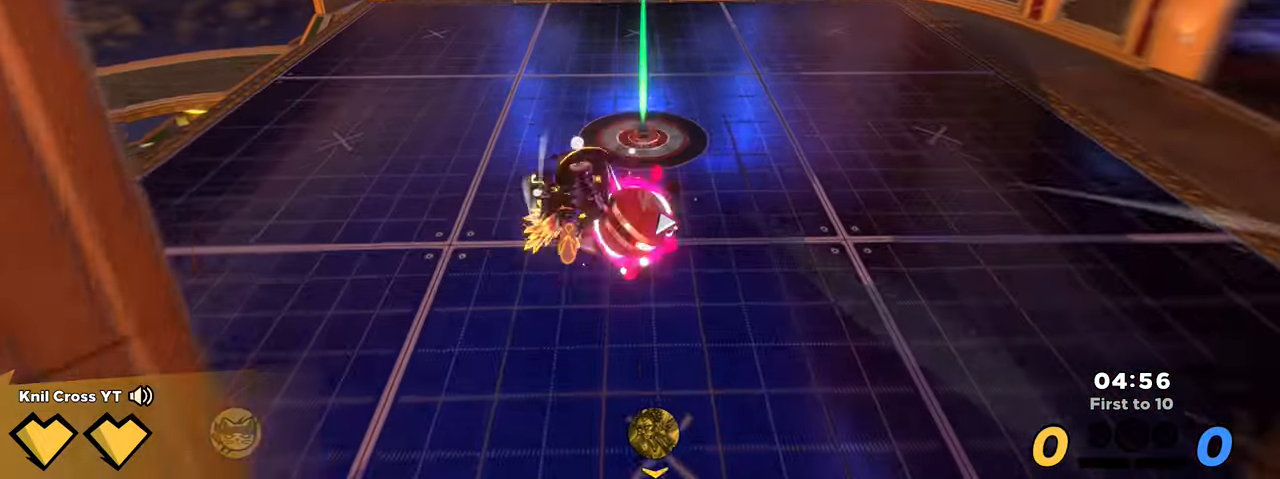
{"keys": ["shift", "w"], "mouse": [], "events": []}
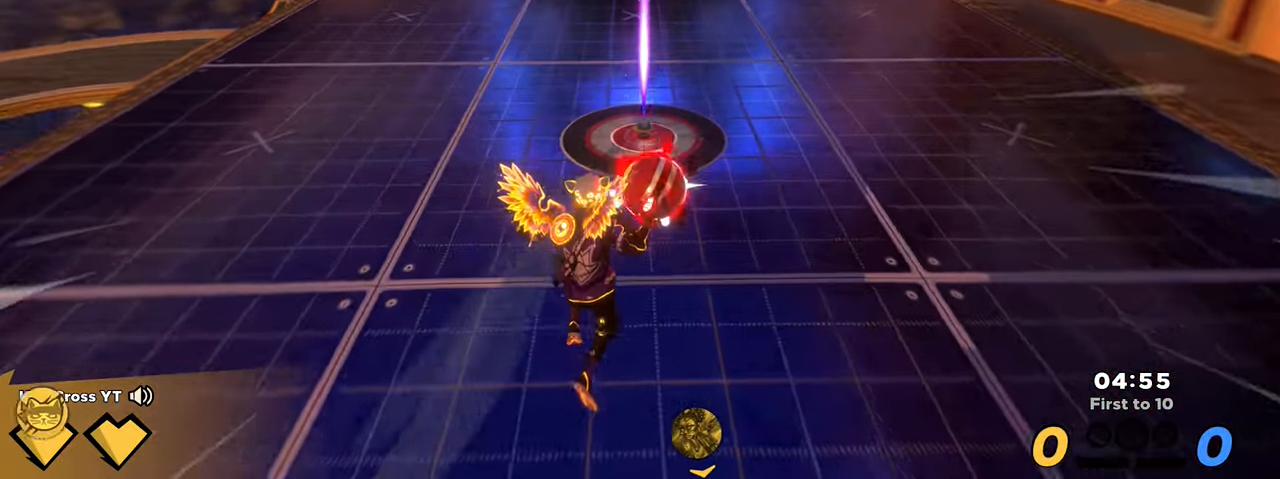
{"keys": ["shift", "w"], "mouse": [], "events": [[200, "q", "down"], [300, "q", "up"]]}
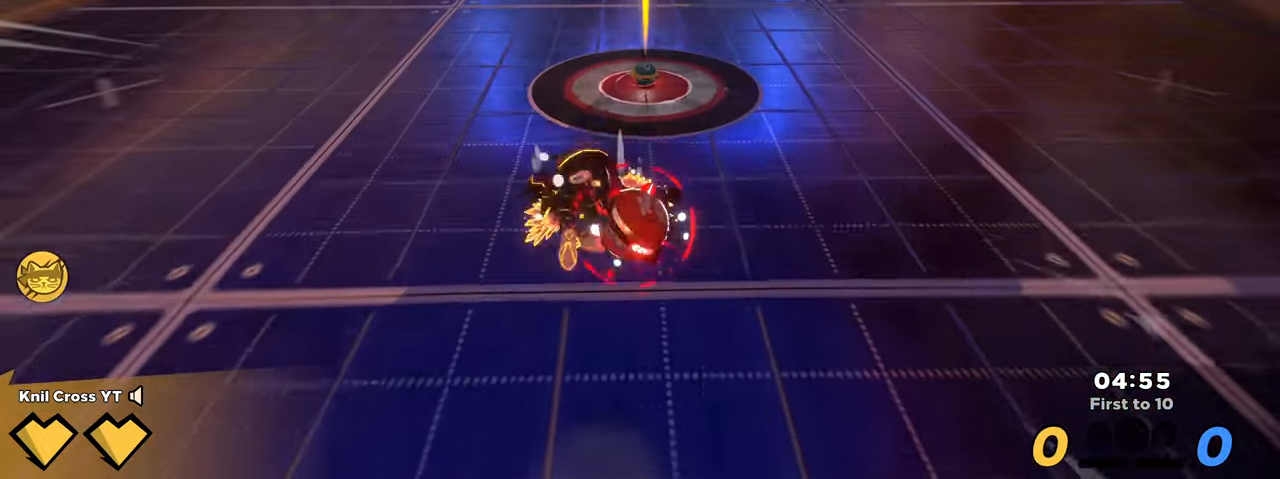
{"keys": ["shift", "w"], "mouse": [], "events": [[33, "mouse_wheel", "down"], [150, "mouse_wheel", "up"]]}
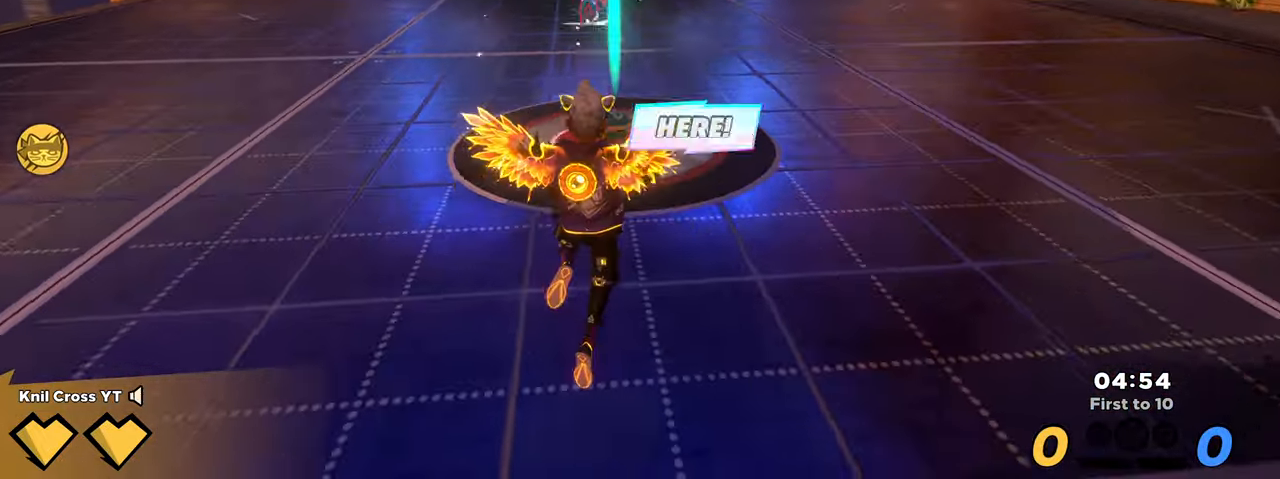
{"keys": ["shift", "w"], "mouse": [], "events": [[267, "ctrl", "down"], [400, "ctrl", "up"]]}
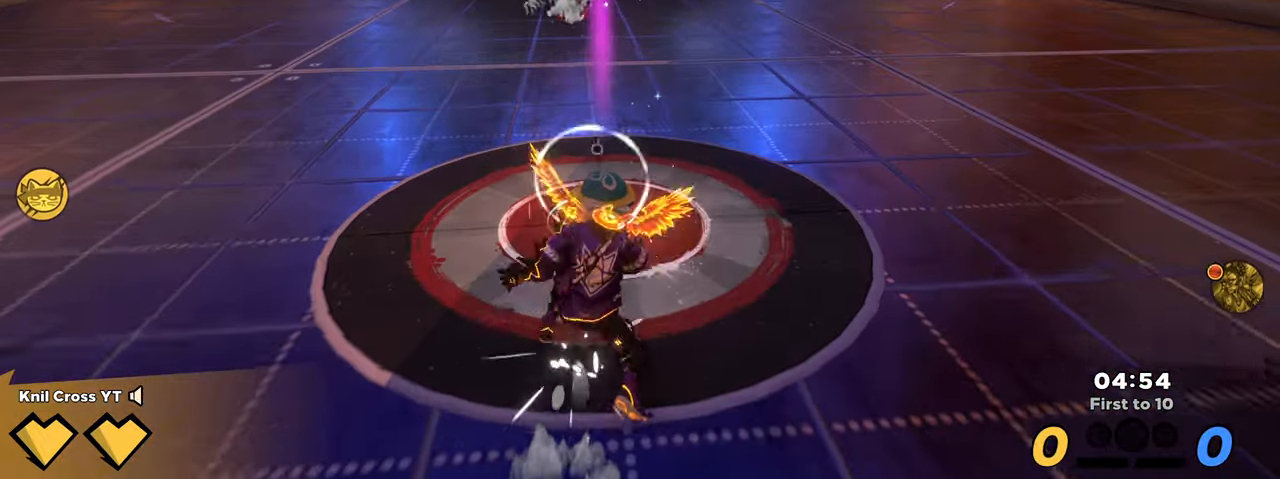
{"keys": ["d", "shift", "w"], "mouse": [], "events": [[150, "d", "down"]]}
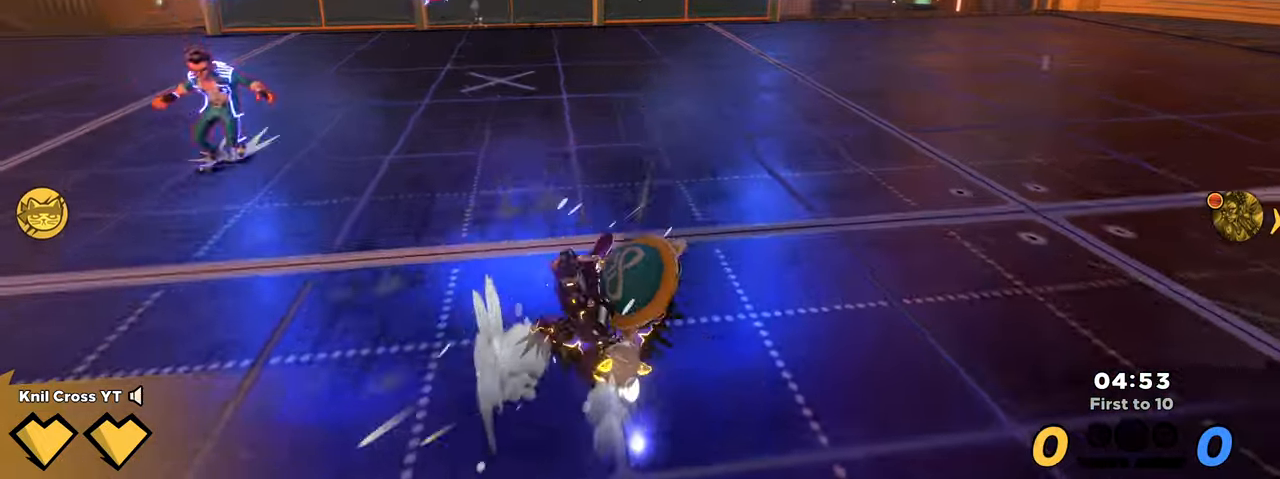
{"keys": ["d"], "mouse": [], "events": [[33, "space", "down"], [167, "space", "up"], [167, "w", "up"], [183, "shift", "up"], [350, "mouse_wheel", "down"], [467, "mouse_wheel", "up"]]}
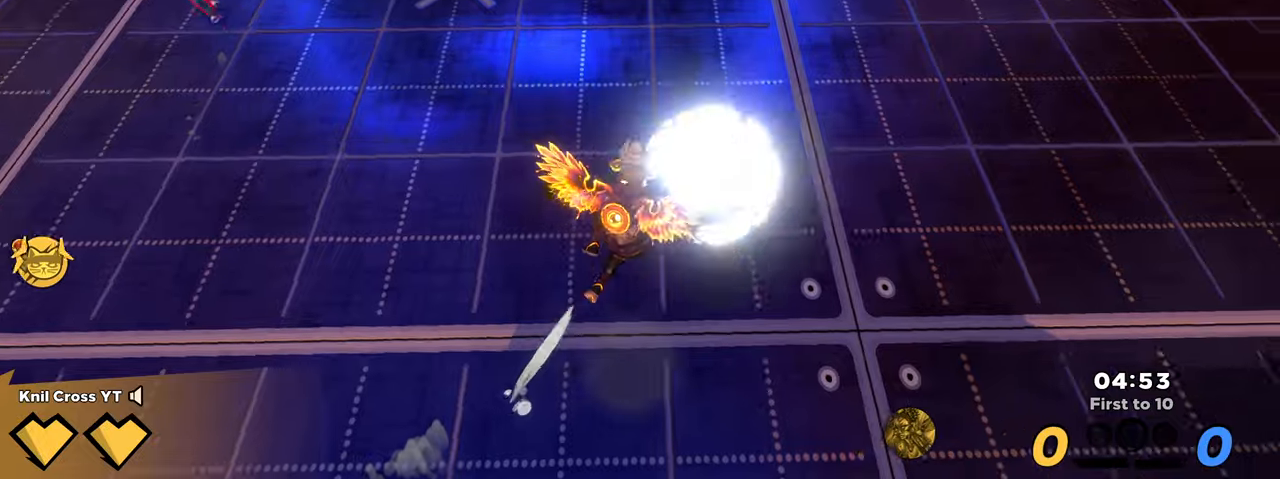
{"keys": ["d", "s"], "mouse": [], "events": [[134, "q", "down"], [267, "q", "up"], [450, "s", "down"]]}
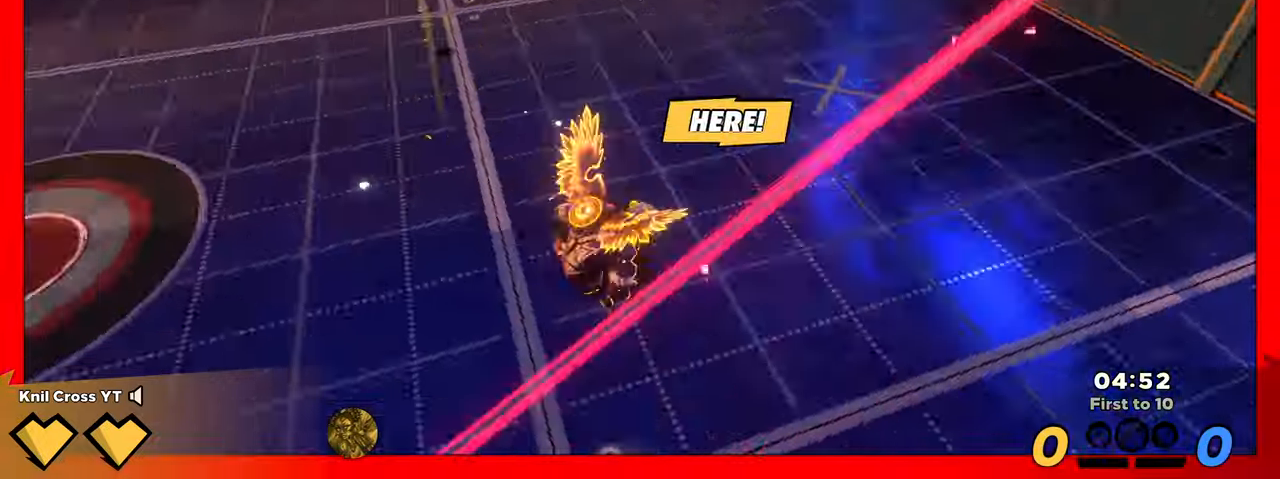
{"keys": ["s"], "mouse": [], "events": [[234, "d", "up"]]}
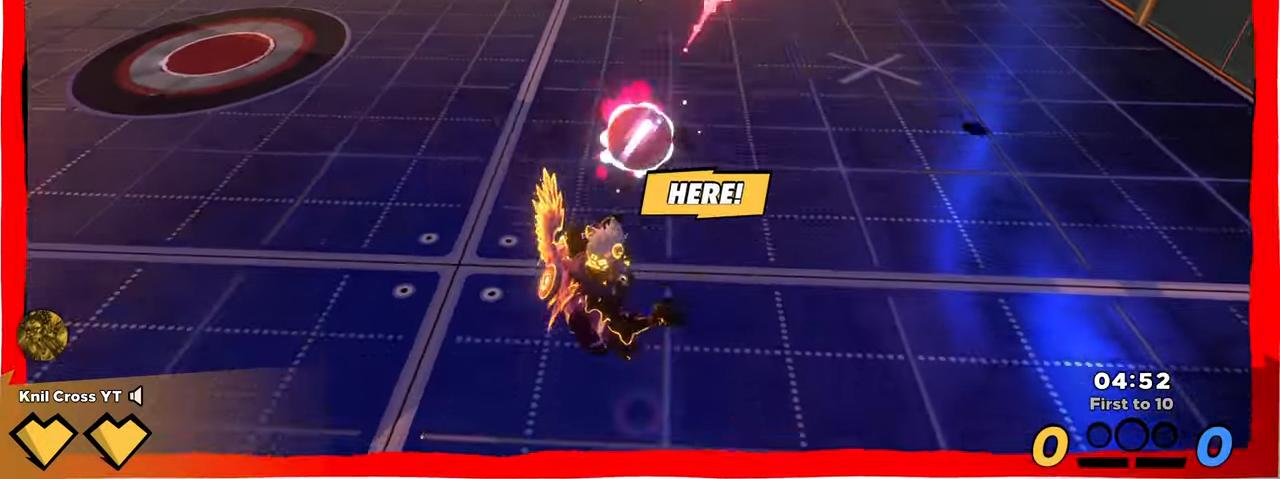
{"keys": ["shift", "w"], "mouse": [], "events": [[34, "a", "down"], [67, "mouse_right", "down"], [150, "s", "up"], [184, "mouse_right", "up"], [417, "w", "down"], [484, "a", "up"], [484, "shift", "down"]]}
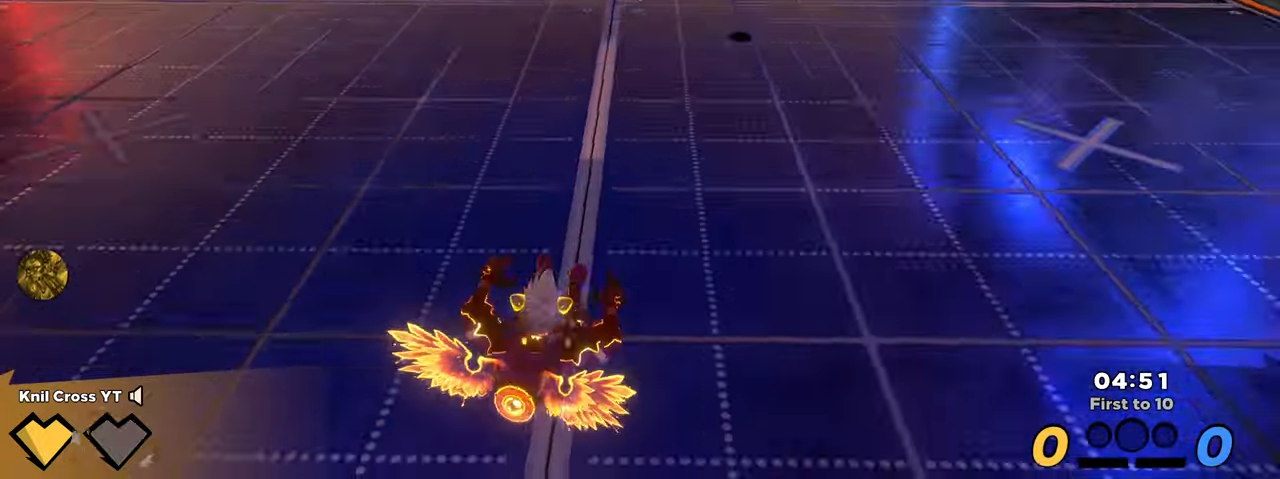
{"keys": ["shift", "w"], "mouse": [], "events": [[50, "space", "down"], [84, "q", "down"], [150, "d", "down"], [200, "q", "up"], [200, "space", "up"], [317, "d", "up"]]}
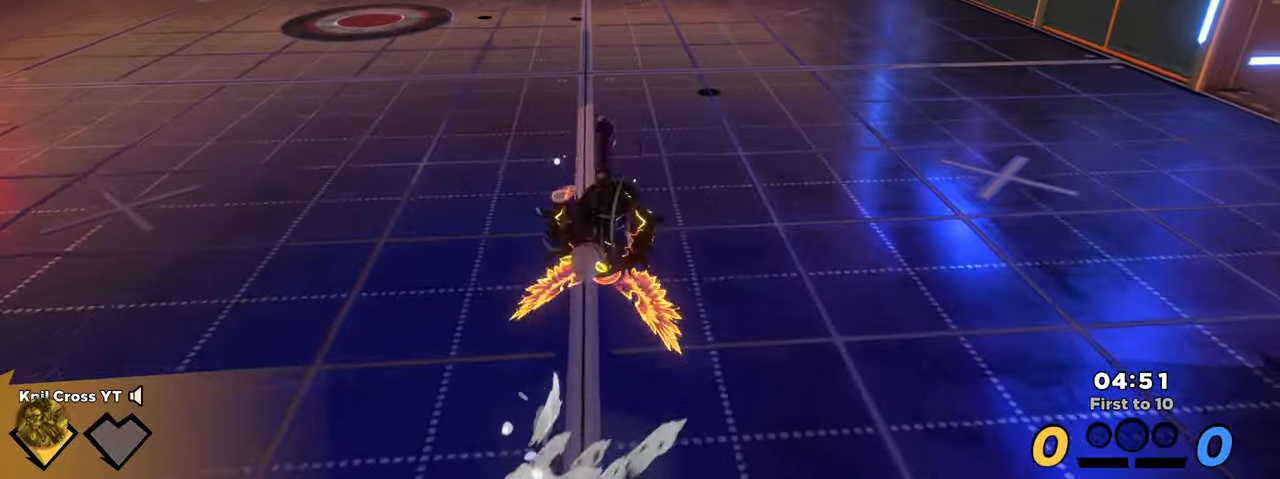
{"keys": ["shift", "w"], "mouse": [], "events": []}
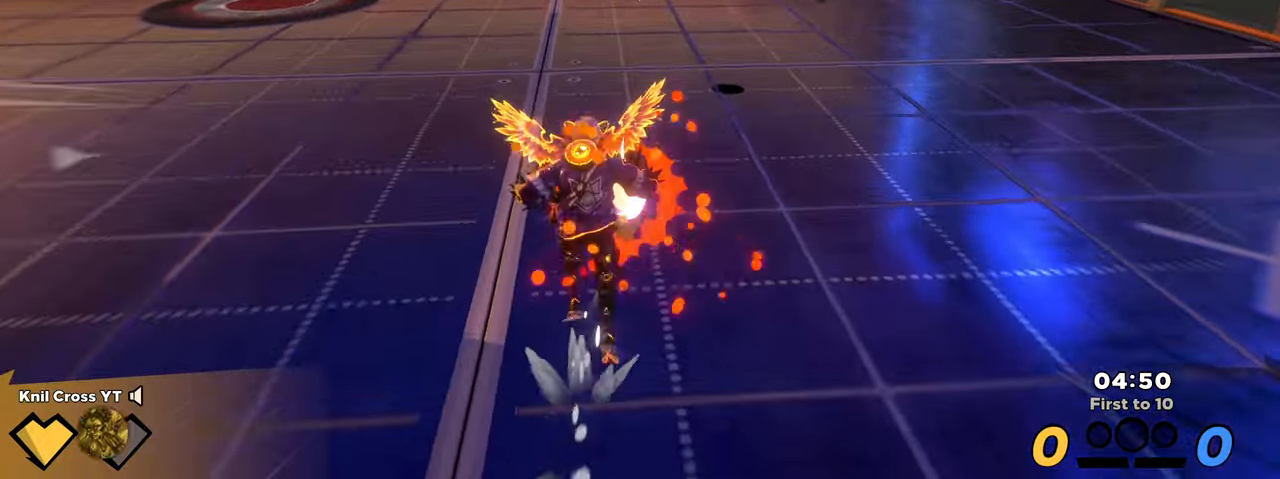
{"keys": ["s"], "mouse": [], "events": [[84, "mouse_left", "down"], [167, "mouse_left", "up"], [184, "shift", "up"], [300, "d", "down"], [334, "d", "up"], [334, "w", "up"], [400, "a", "down"], [400, "s", "down"], [417, "a", "up"]]}
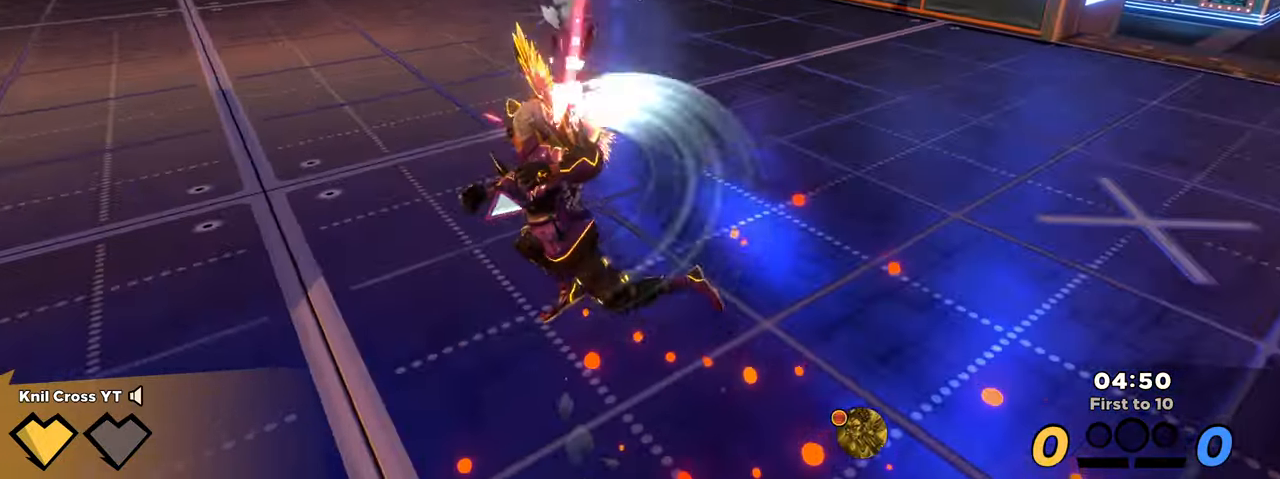
{"keys": ["a"], "mouse": [], "events": [[267, "a", "down"], [484, "s", "up"]]}
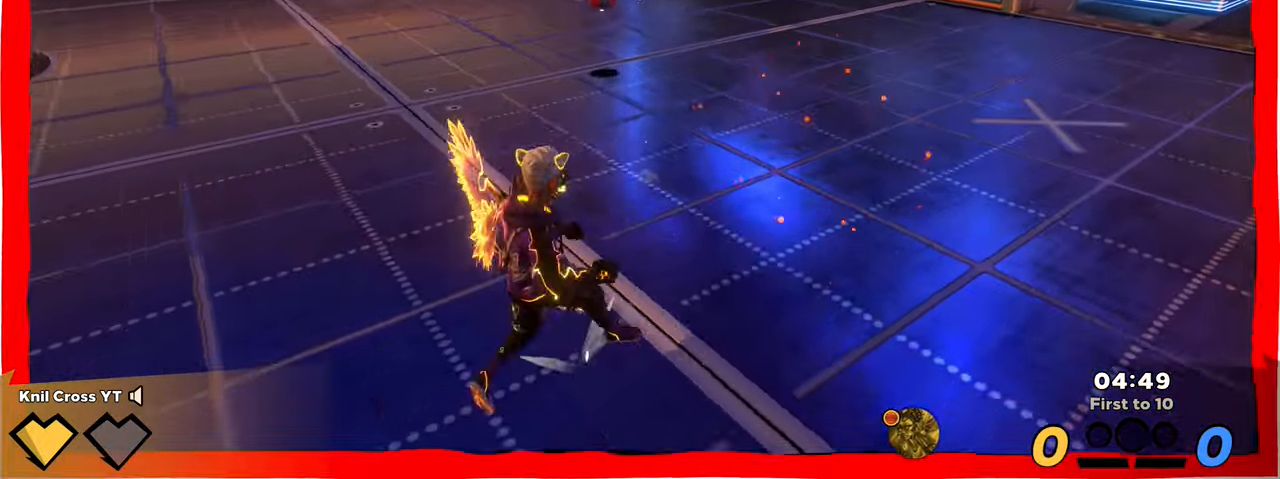
{"keys": ["w"], "mouse": ["left"], "events": [[17, "w", "down"], [150, "mouse_right", "down"], [167, "a", "up"], [317, "mouse_right", "up"], [467, "mouse_left", "down"]]}
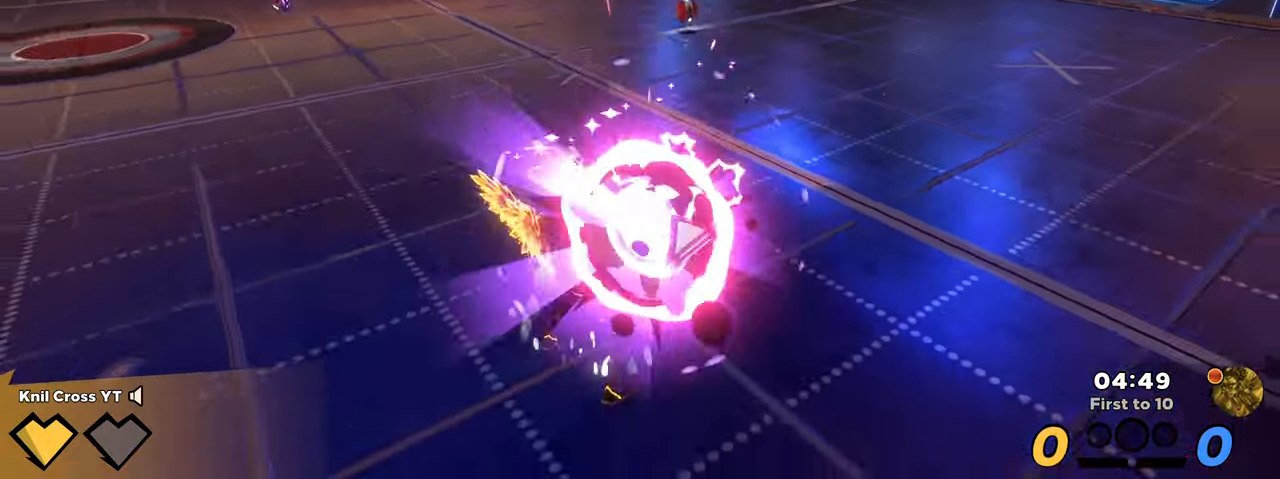
{"keys": ["w"], "mouse": ["left"], "events": [[117, "a", "down"], [134, "f", "down"], [267, "f", "up"], [450, "a", "up"]]}
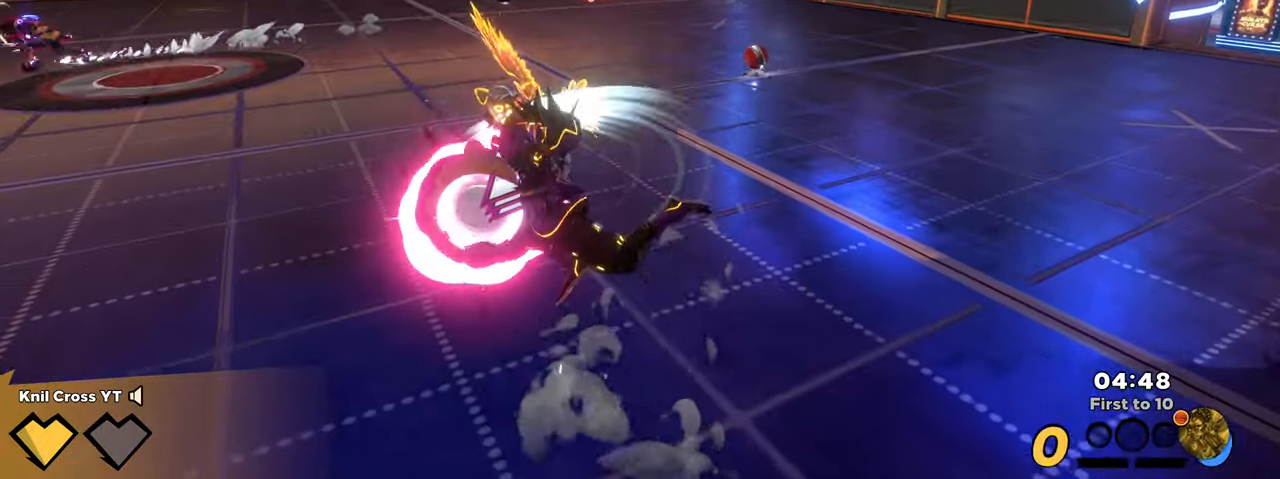
{"keys": ["d", "w"], "mouse": [], "events": [[67, "d", "down"], [284, "mouse_left", "up"]]}
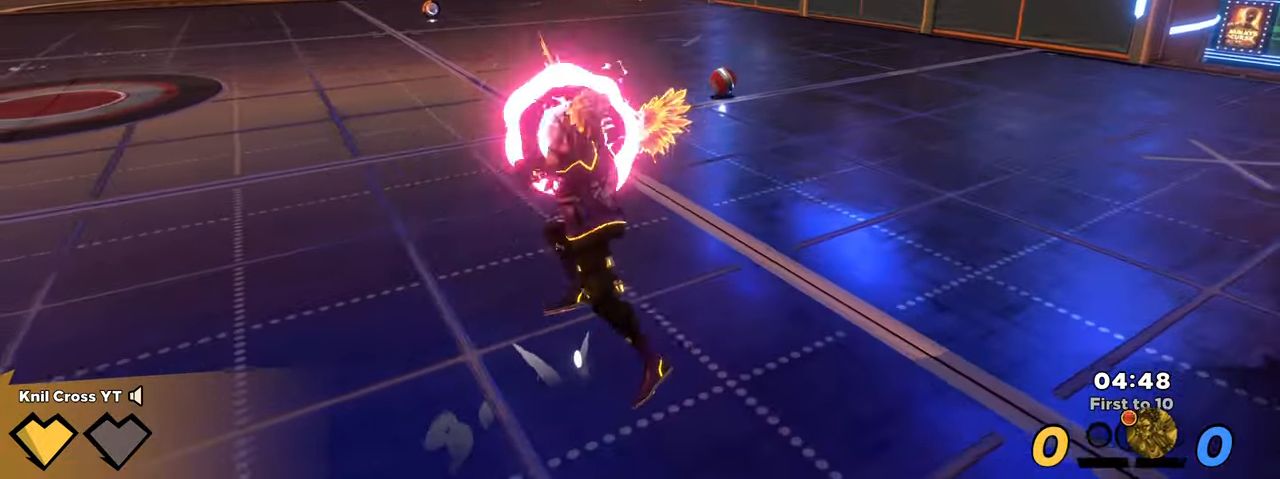
{"keys": ["d", "w"], "mouse": [], "events": []}
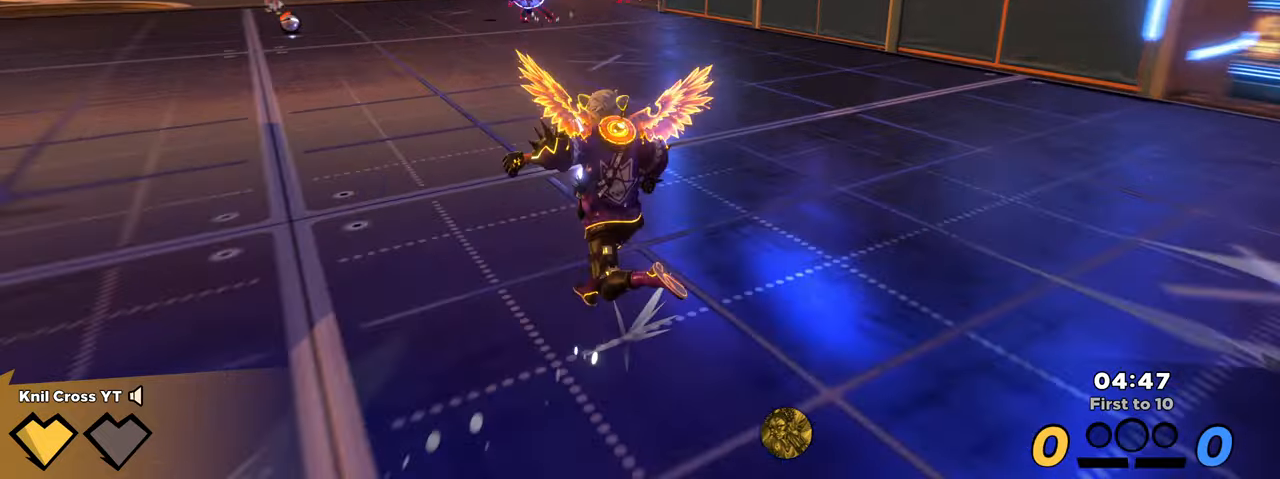
{"keys": ["a", "s"], "mouse": [], "events": [[33, "d", "up"], [183, "a", "down"], [416, "w", "up"], [466, "s", "down"]]}
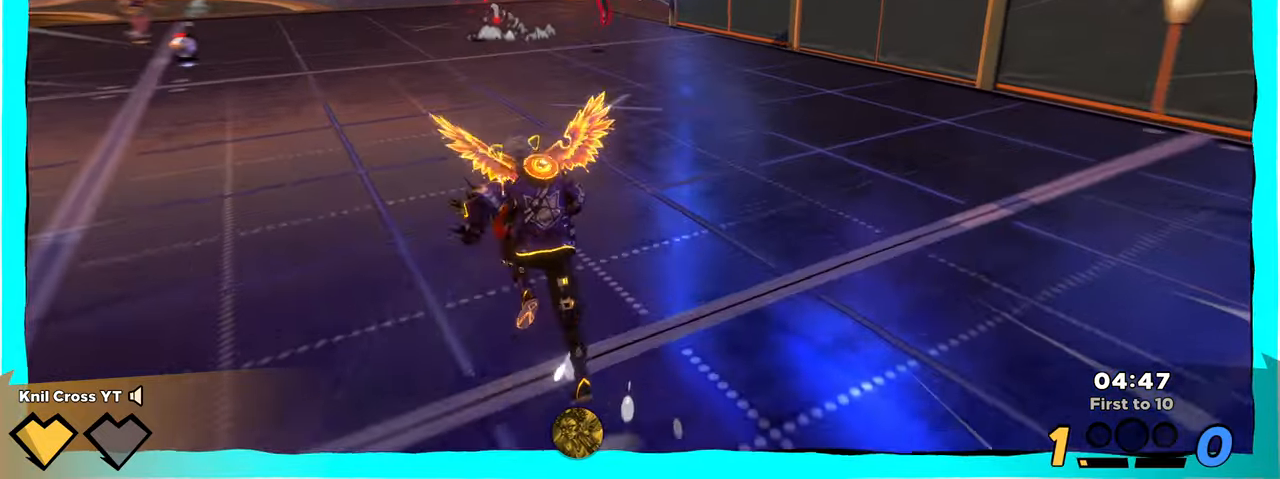
{"keys": ["a", "w"], "mouse": ["left"], "events": [[233, "mouse_right", "down"], [300, "s", "up"], [383, "mouse_right", "up"], [383, "w", "down"], [450, "mouse_left", "down"]]}